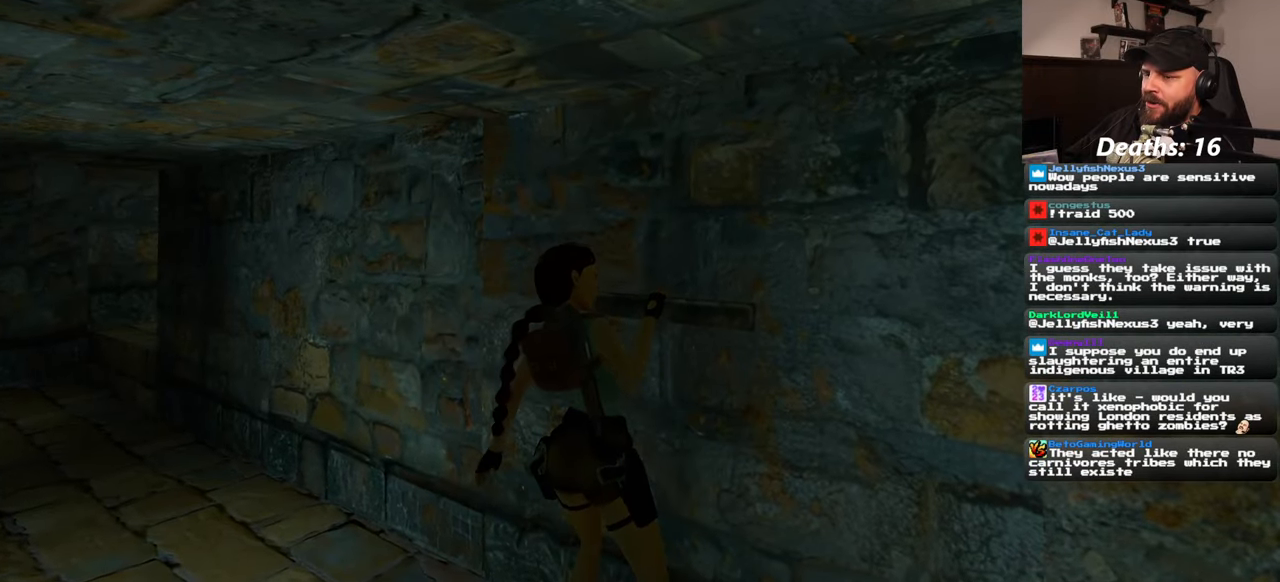
Gameplay with a controller (PlayStation layout); each line is a JSON object with the inputs held at the frame after it (dt_ms = milliseconds from this image to that frame). "events" lists button and stick changes between this image and that frame as [ms after this image, input, new state], when the widget could be followed in between. Not read: L2 L3 R1 R2 R3 START.
{"dt_ms": 500, "buttons": [], "left_stick": "center", "right_stick": "center", "events": []}
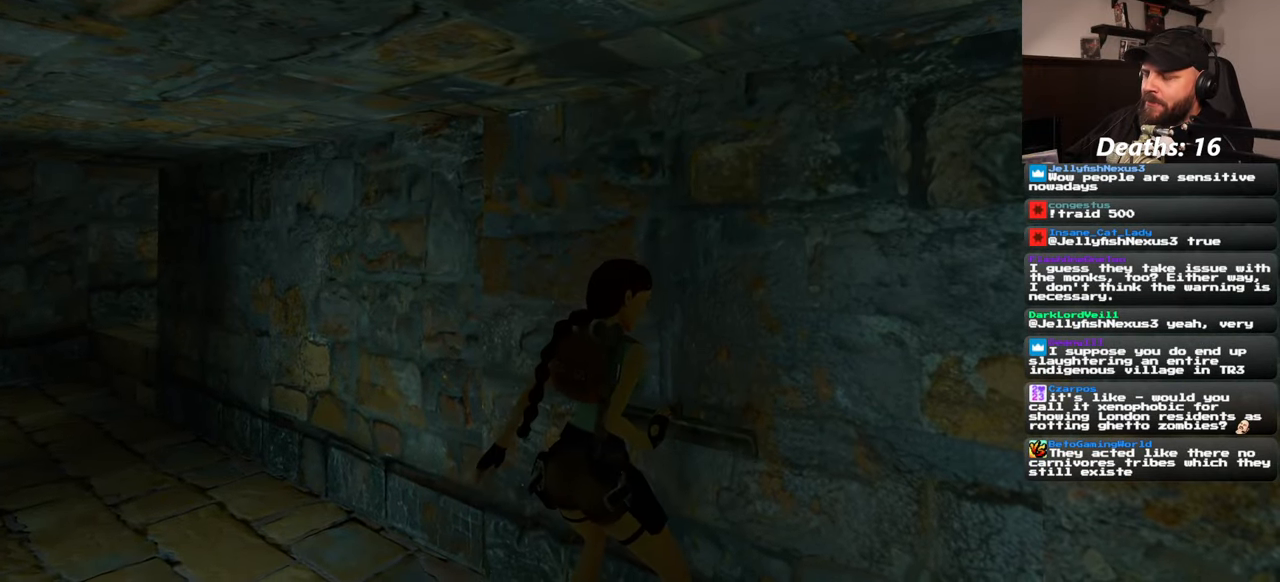
{"dt_ms": 500, "buttons": [], "left_stick": "right", "right_stick": "right", "events": [[100, "right_stick", "right"], [250, "left_stick", "right"]]}
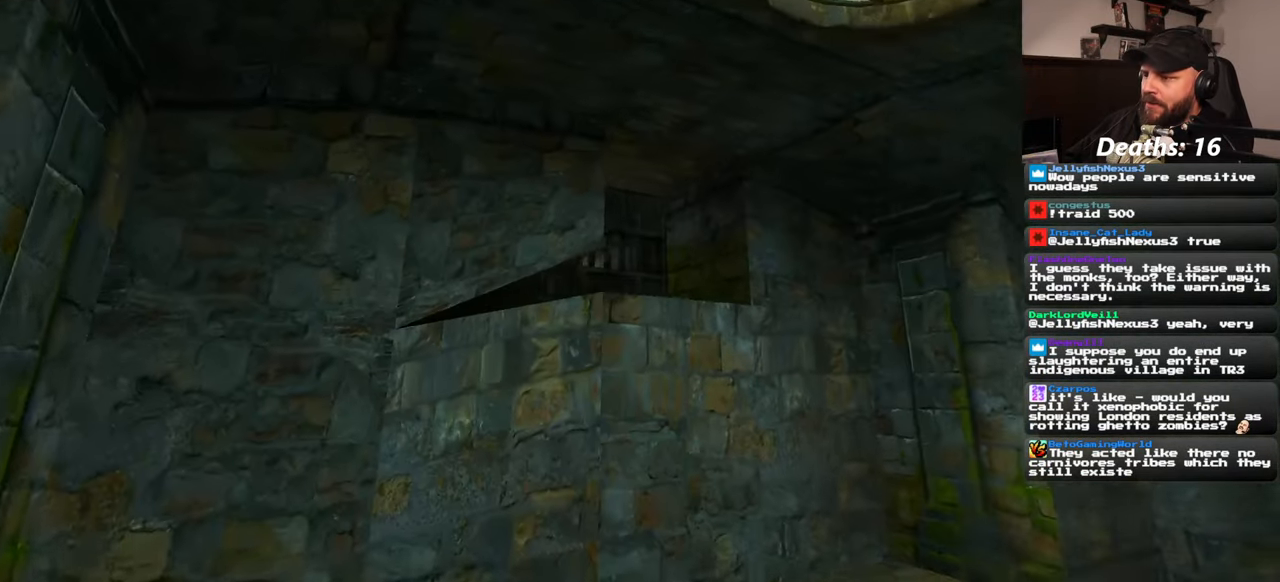
{"dt_ms": 500, "buttons": [], "left_stick": "center", "right_stick": "center", "events": [[17, "right_stick", "center"], [283, "left_stick", "center"]]}
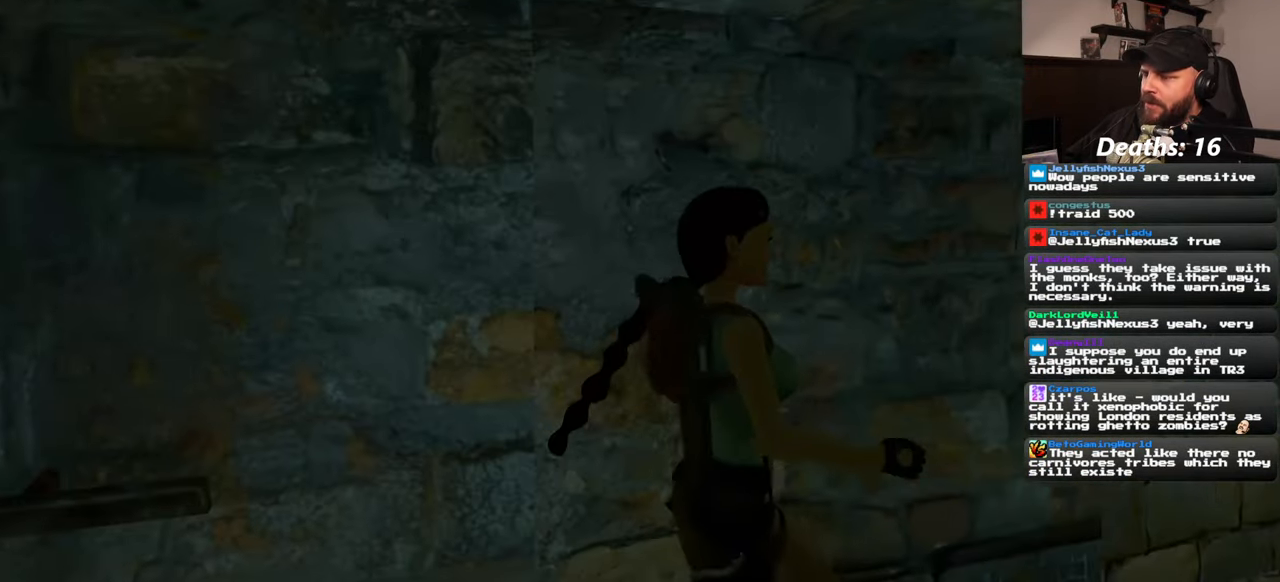
{"dt_ms": 500, "buttons": [], "left_stick": "right", "right_stick": "center", "events": [[333, "left_stick", "right"]]}
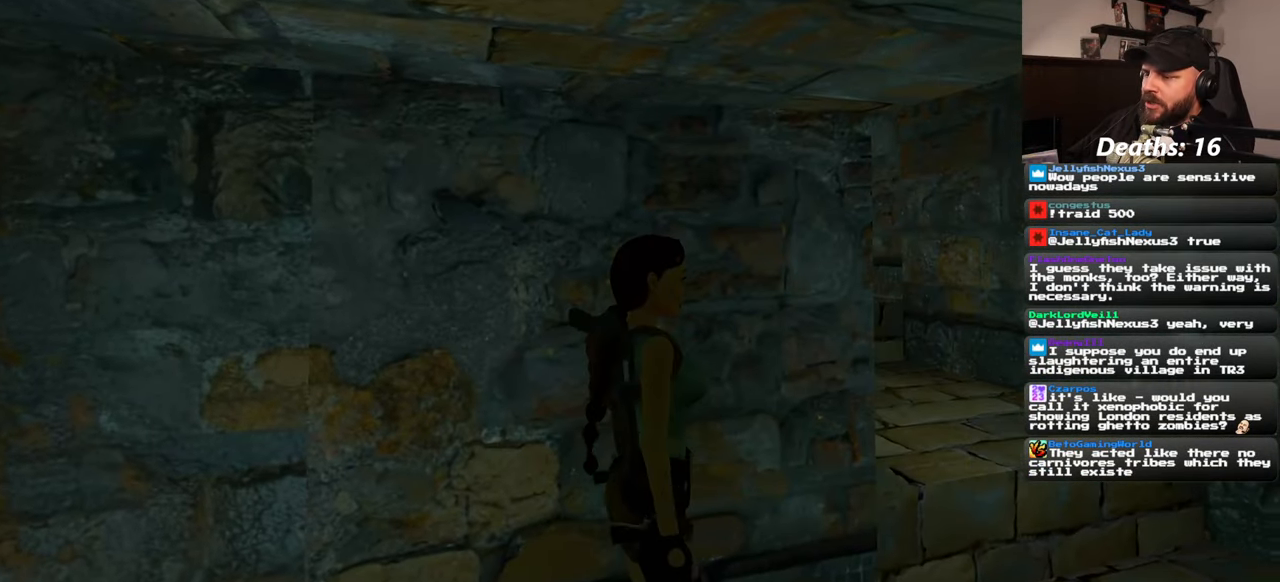
{"dt_ms": 500, "buttons": [], "left_stick": "right", "right_stick": "left", "events": [[183, "right_stick", "left"]]}
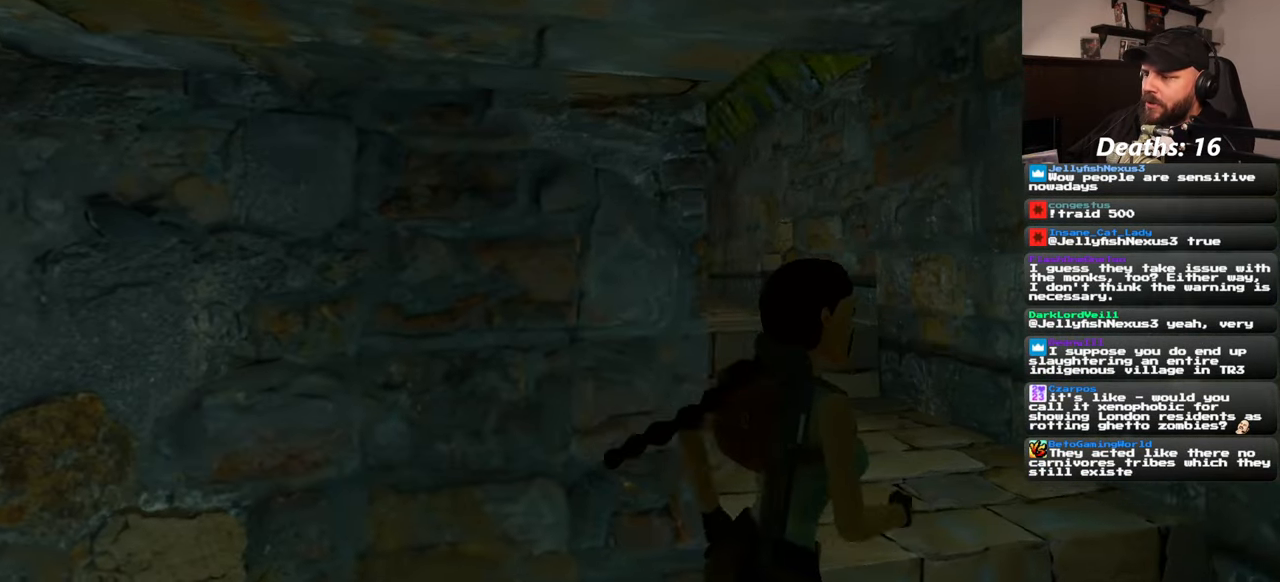
{"dt_ms": 500, "buttons": [], "left_stick": "up-right", "right_stick": "center", "events": [[17, "left_stick", "up-right"], [233, "right_stick", "center"]]}
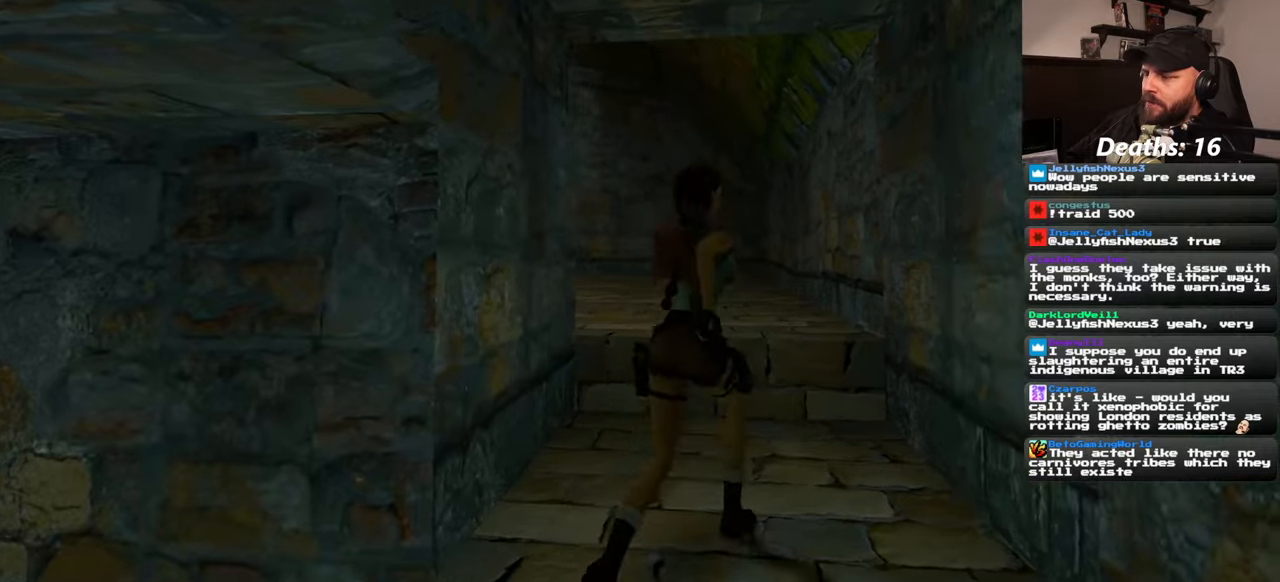
{"dt_ms": 500, "buttons": [], "left_stick": "up-right", "right_stick": "left", "events": [[67, "left_stick", "up"], [284, "right_stick", "left"], [384, "left_stick", "up-right"]]}
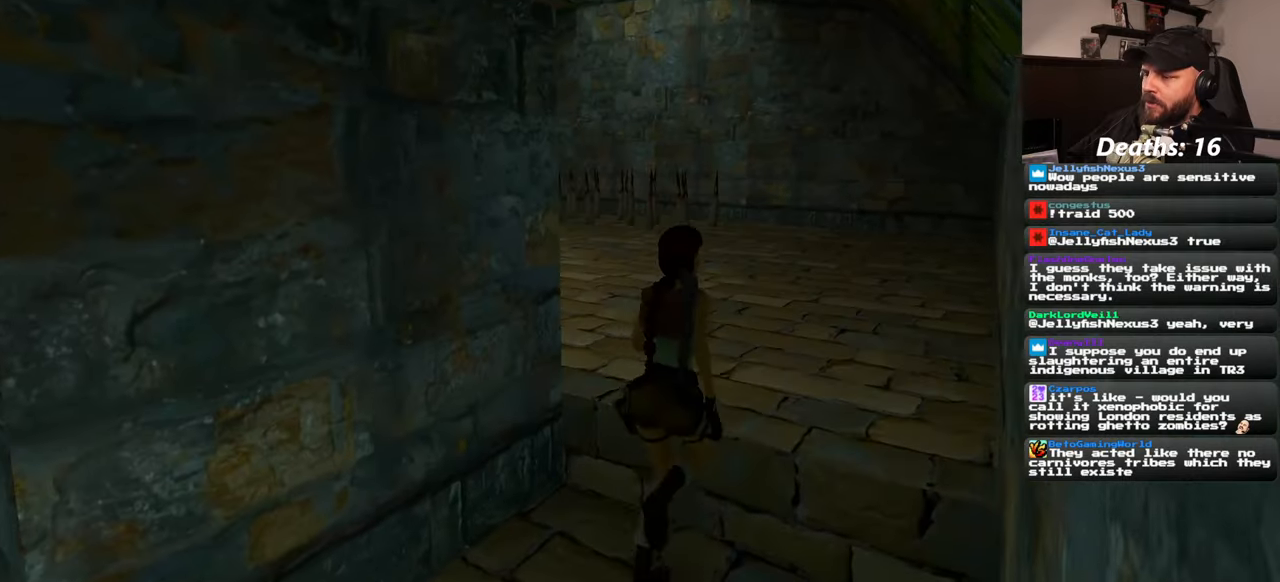
{"dt_ms": 500, "buttons": [], "left_stick": "up-right", "right_stick": "left", "events": []}
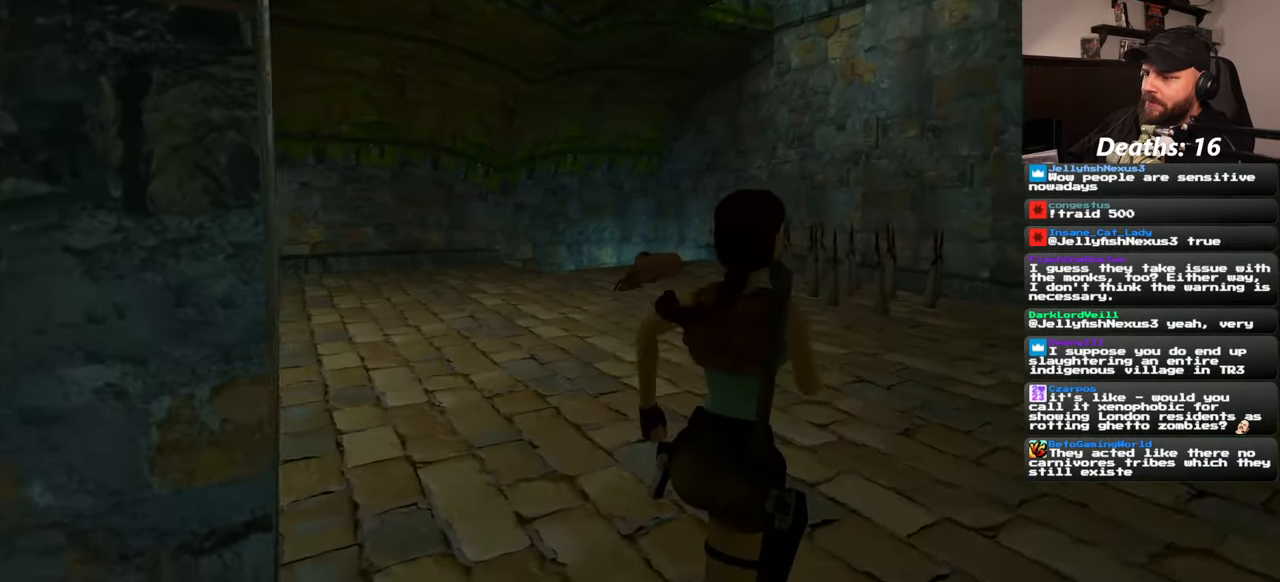
{"dt_ms": 500, "buttons": [], "left_stick": "up-right", "right_stick": "left", "events": []}
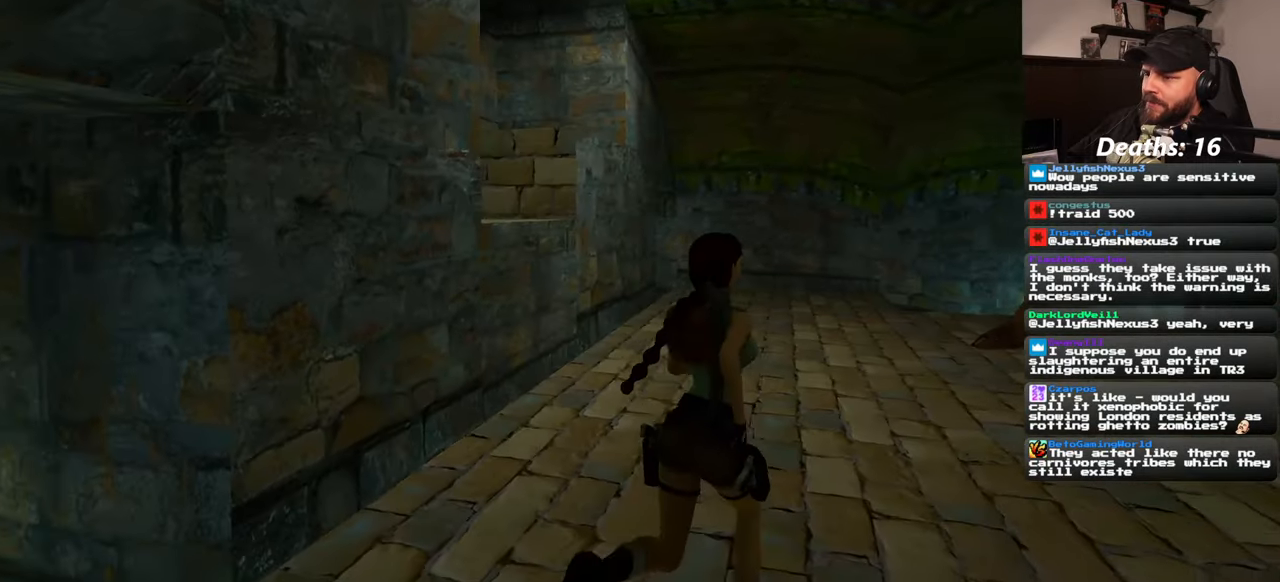
{"dt_ms": 500, "buttons": ["SQUARE"], "left_stick": "up", "right_stick": "center", "events": [[200, "left_stick", "up"], [267, "right_stick", "center"], [367, "SQUARE", "down"]]}
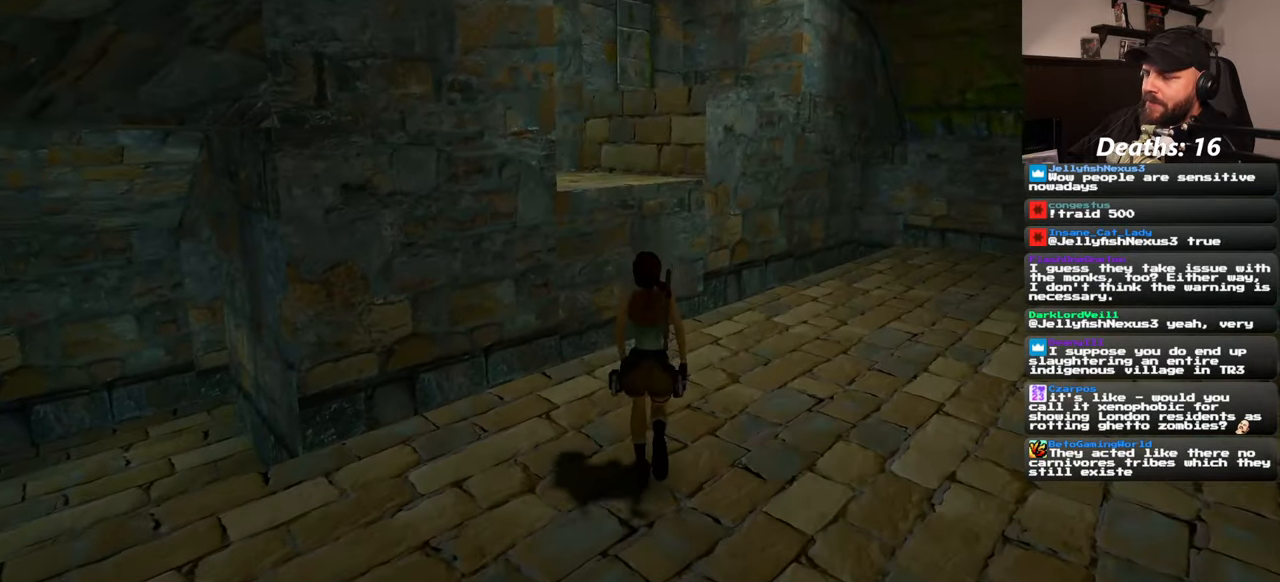
{"dt_ms": 500, "buttons": [], "left_stick": "up", "right_stick": "center", "events": [[184, "SQUARE", "up"]]}
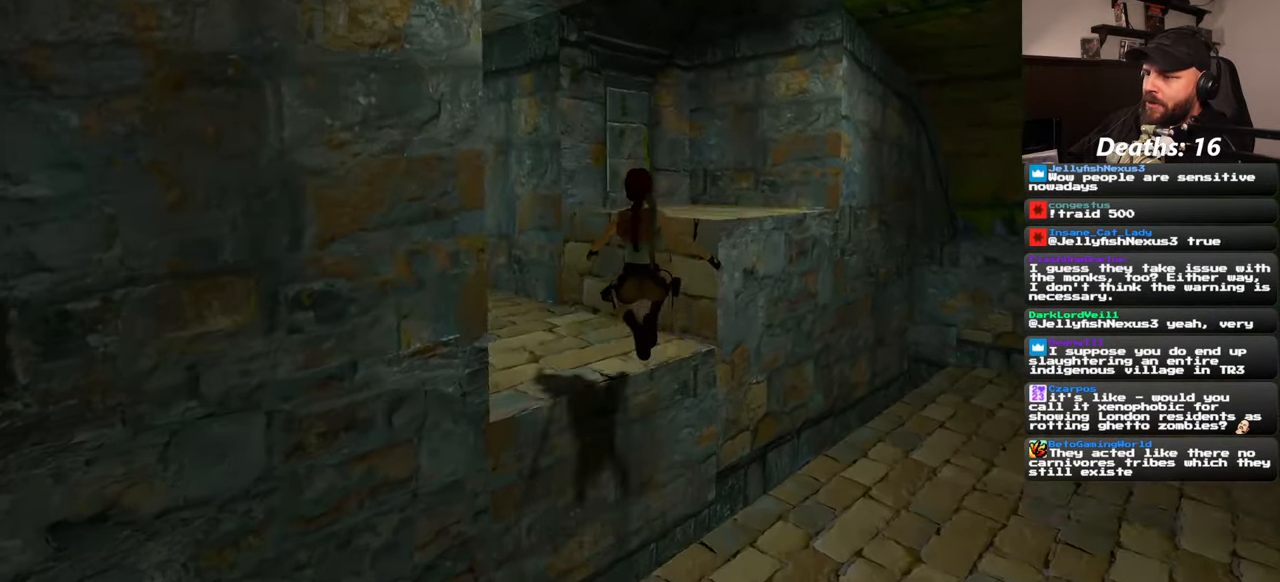
{"dt_ms": 500, "buttons": [], "left_stick": "up-right", "right_stick": "center", "events": [[150, "left_stick", "up-right"]]}
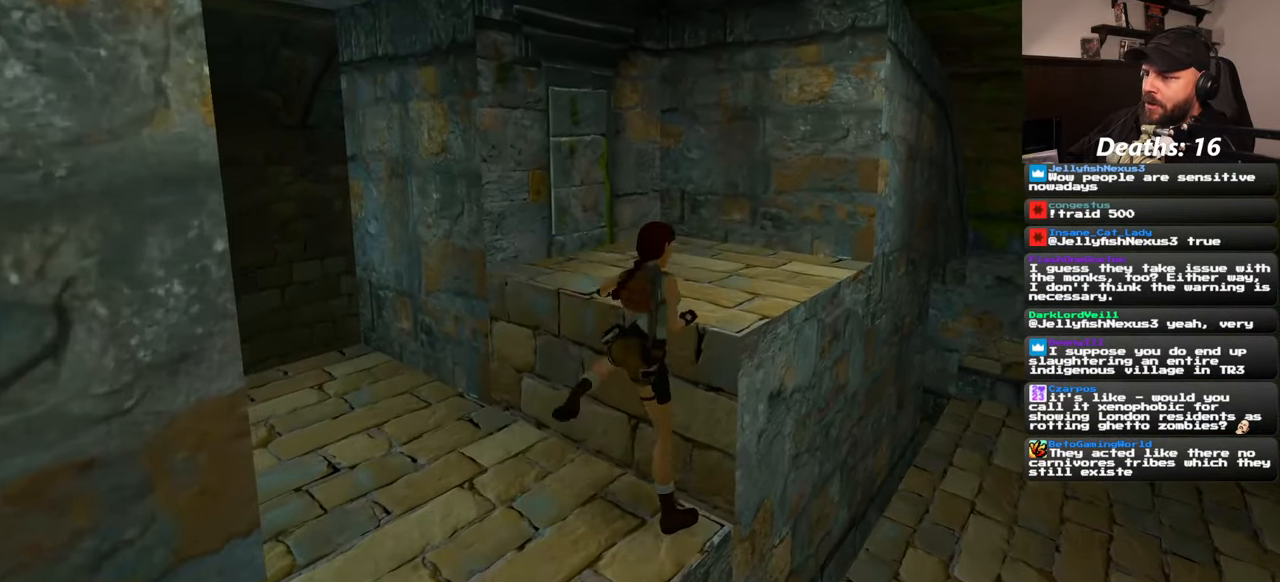
{"dt_ms": 500, "buttons": [], "left_stick": "up", "right_stick": "down-right", "events": [[300, "left_stick", "center"], [367, "right_stick", "down-right"], [467, "left_stick", "up"]]}
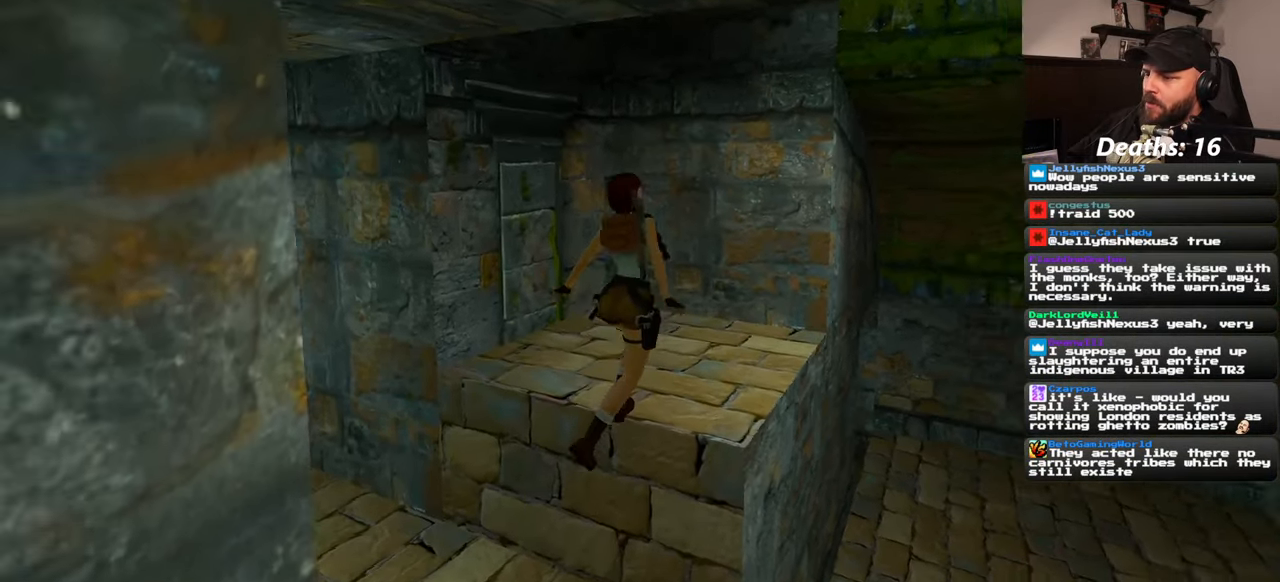
{"dt_ms": 500, "buttons": [], "left_stick": "up", "right_stick": "center", "events": [[184, "right_stick", "center"]]}
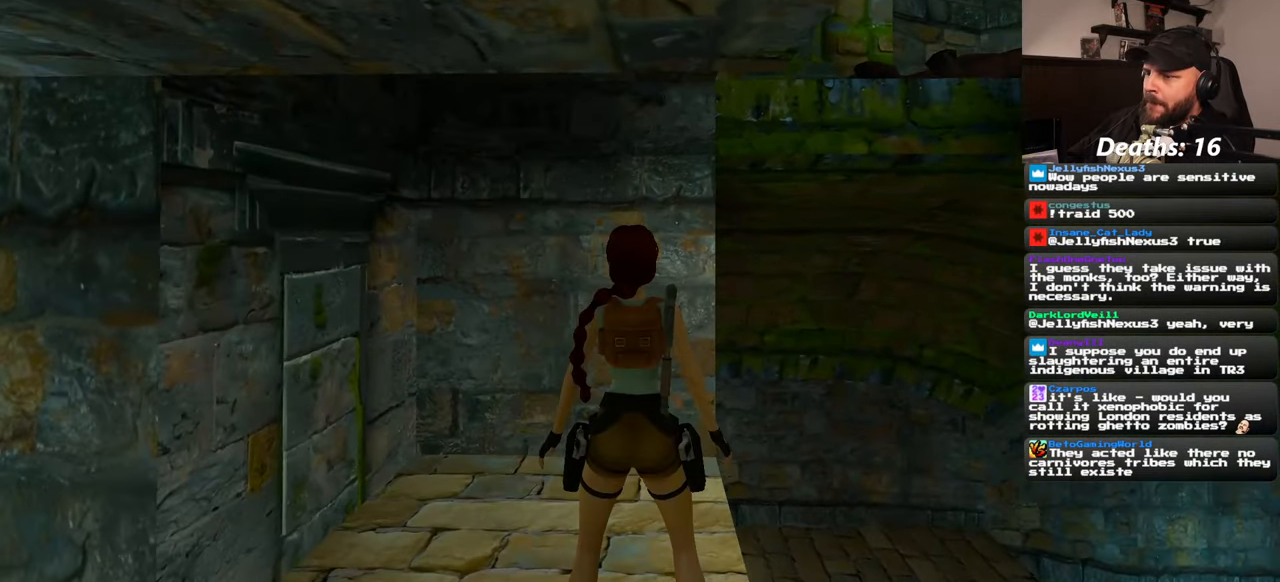
{"dt_ms": 500, "buttons": [], "left_stick": "up-right", "right_stick": "center", "events": [[467, "left_stick", "up-right"]]}
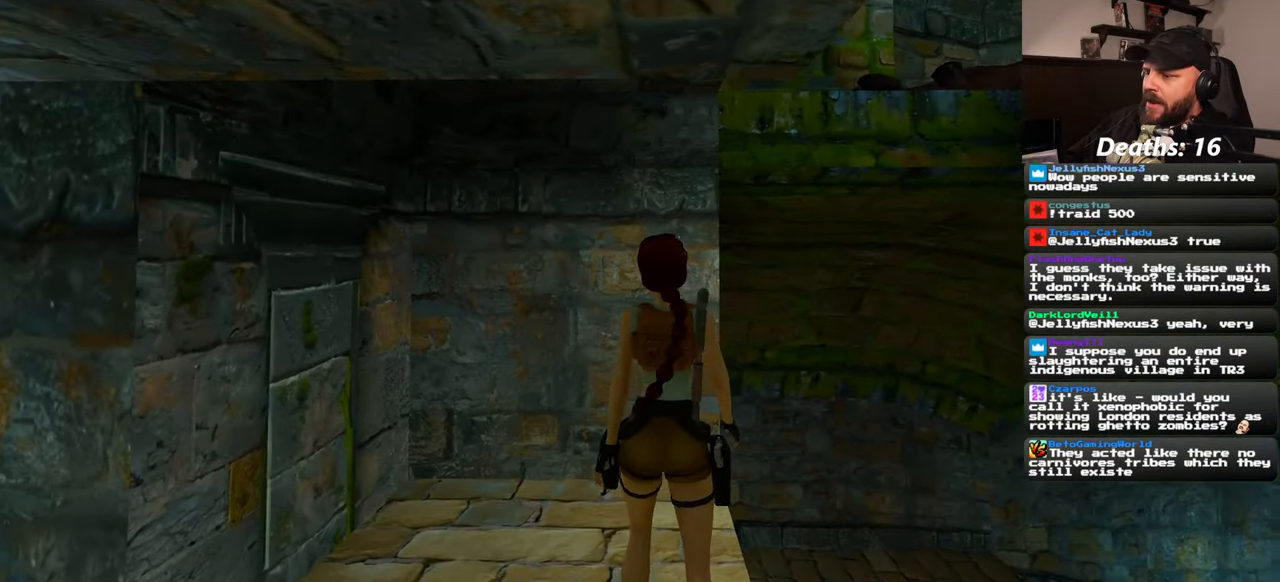
{"dt_ms": 500, "buttons": [], "left_stick": "right", "right_stick": "down-right", "events": [[200, "left_stick", "right"], [317, "right_stick", "down-right"]]}
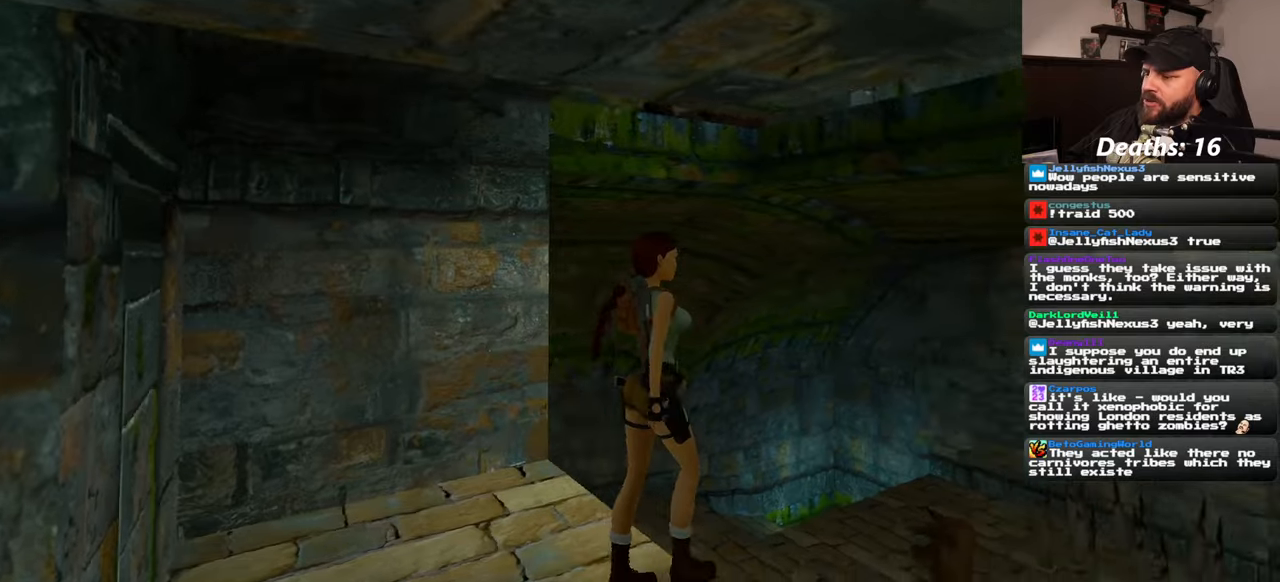
{"dt_ms": 500, "buttons": [], "left_stick": "center", "right_stick": "center", "events": [[50, "left_stick", "up-right"], [366, "left_stick", "center"], [416, "right_stick", "center"]]}
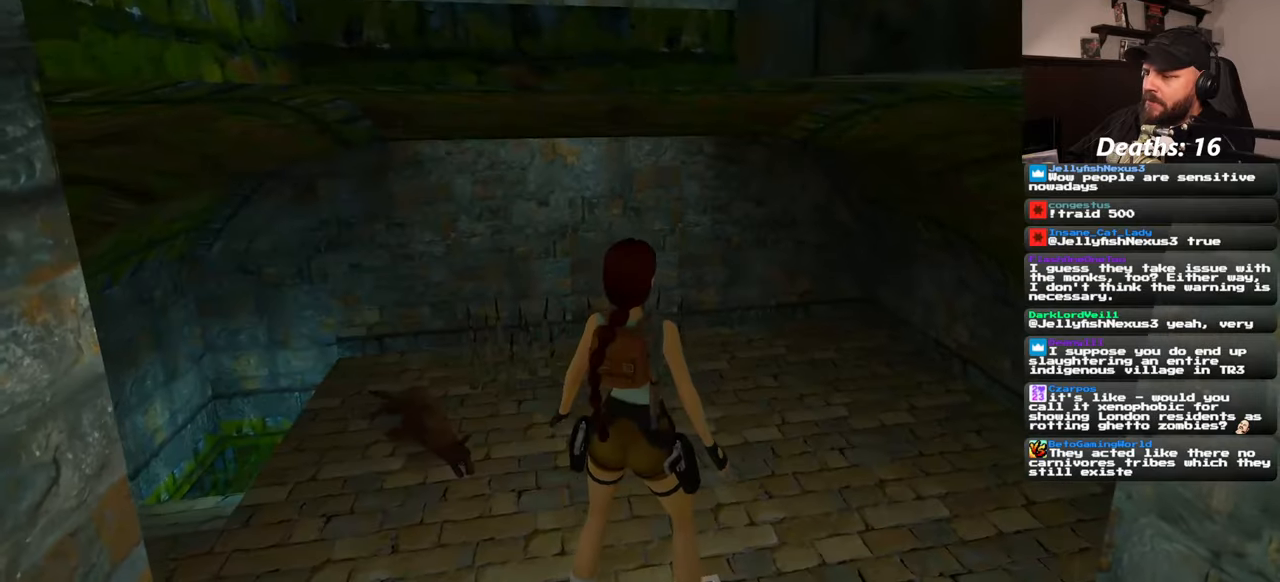
{"dt_ms": 500, "buttons": [], "left_stick": "center", "right_stick": "center", "events": [[316, "right_stick", "left"], [416, "right_stick", "center"]]}
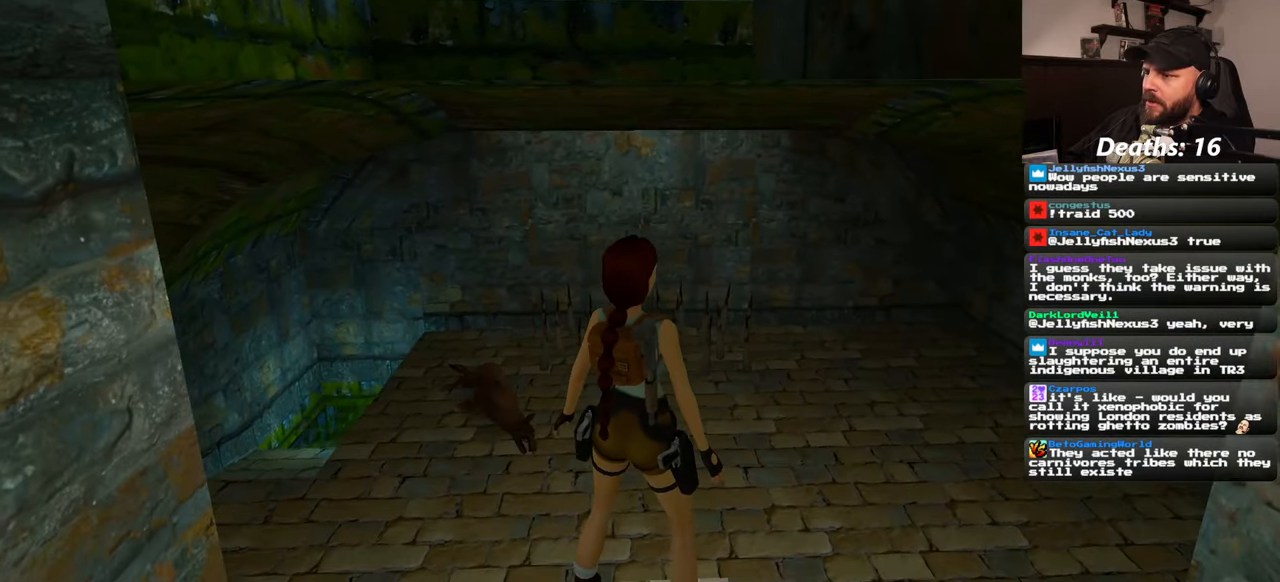
{"dt_ms": 500, "buttons": ["SQUARE"], "left_stick": "up", "right_stick": "center", "events": [[283, "SQUARE", "down"], [366, "left_stick", "up"]]}
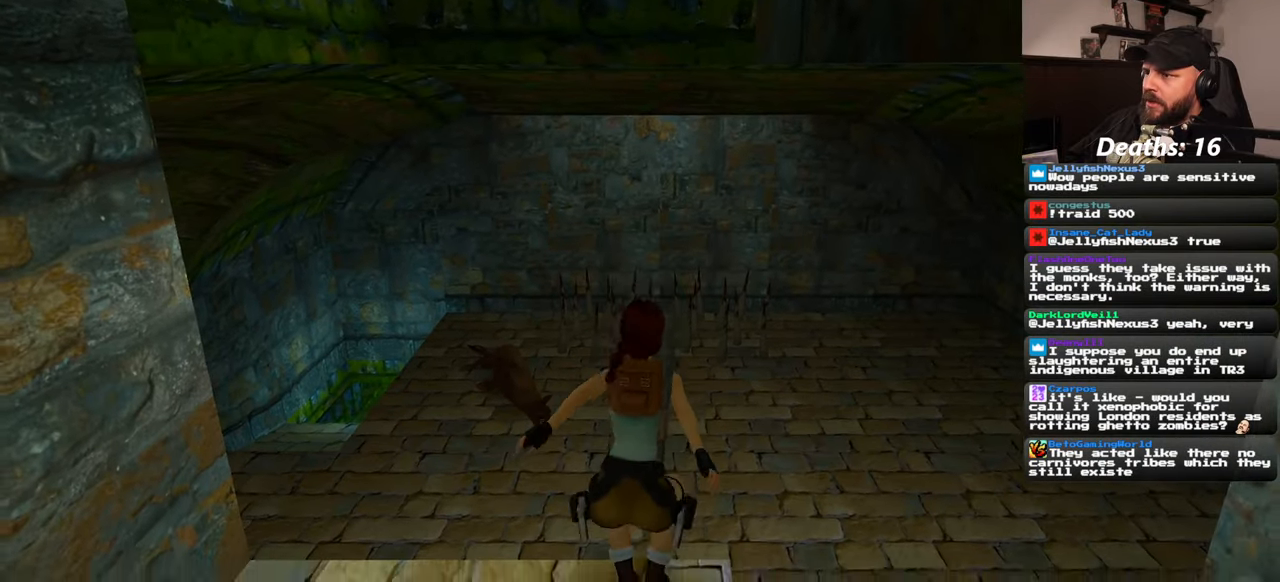
{"dt_ms": 500, "buttons": [], "left_stick": "up", "right_stick": "center", "events": [[66, "SQUARE", "up"]]}
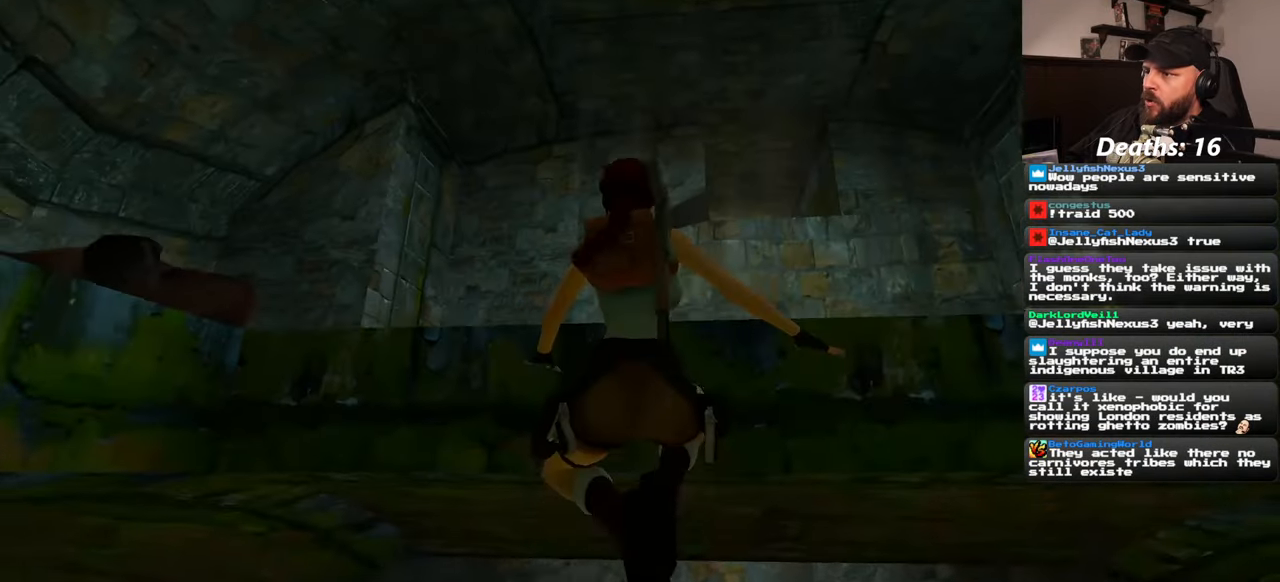
{"dt_ms": 500, "buttons": [], "left_stick": "up", "right_stick": "center", "events": []}
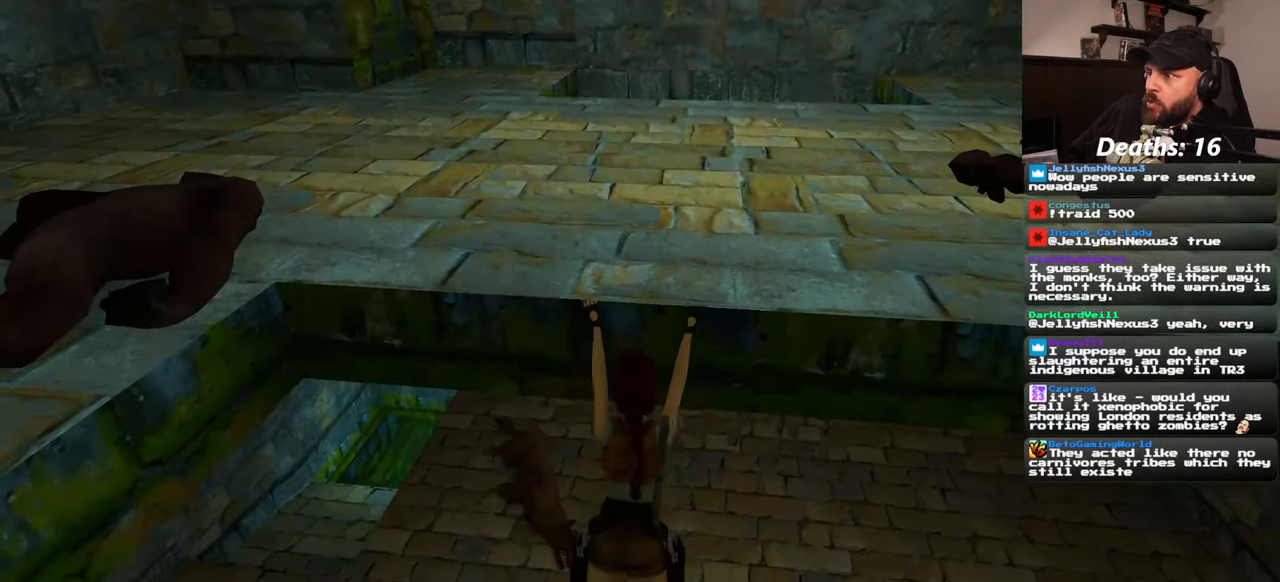
{"dt_ms": 500, "buttons": [], "left_stick": "up", "right_stick": "center", "events": []}
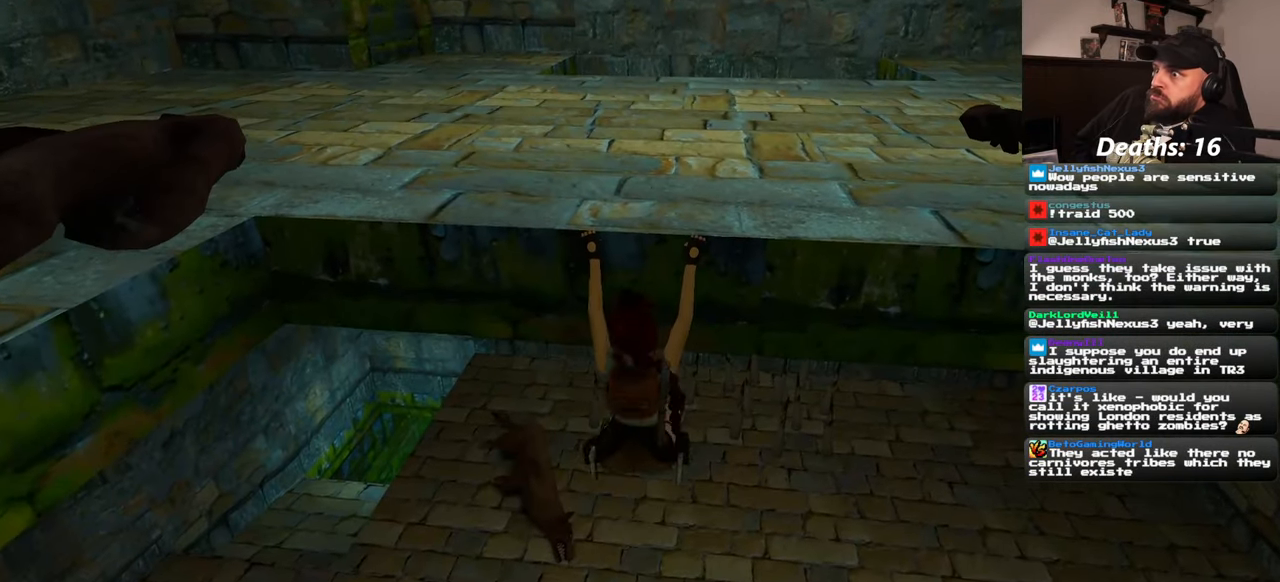
{"dt_ms": 500, "buttons": [], "left_stick": "up", "right_stick": "center"}
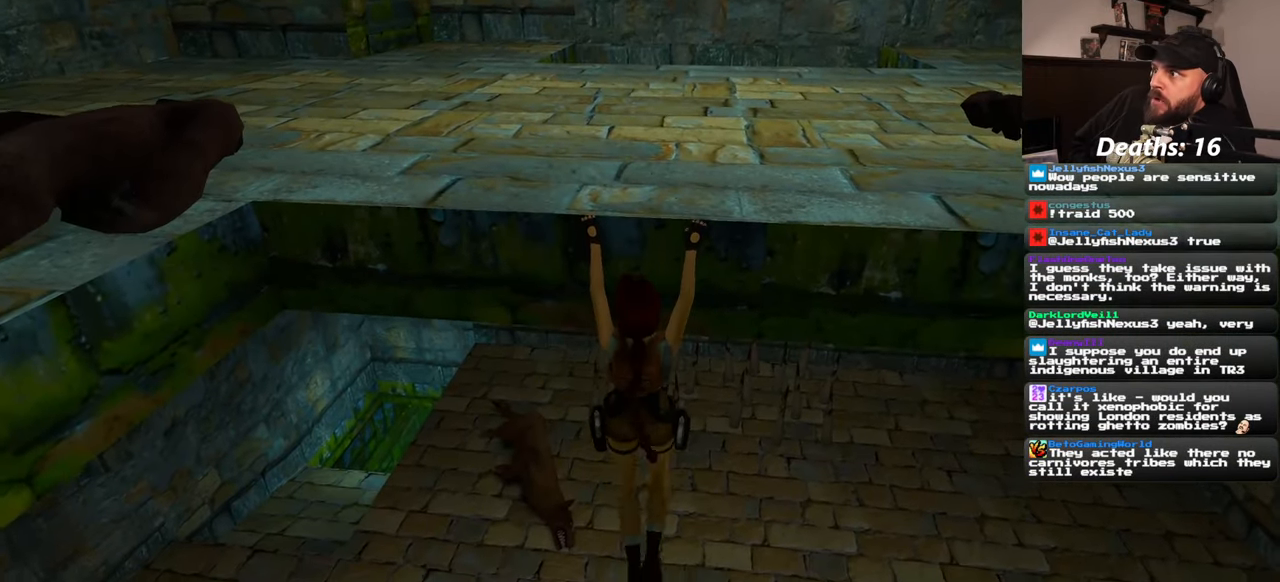
{"dt_ms": 1000, "buttons": [], "left_stick": "center", "right_stick": "center"}
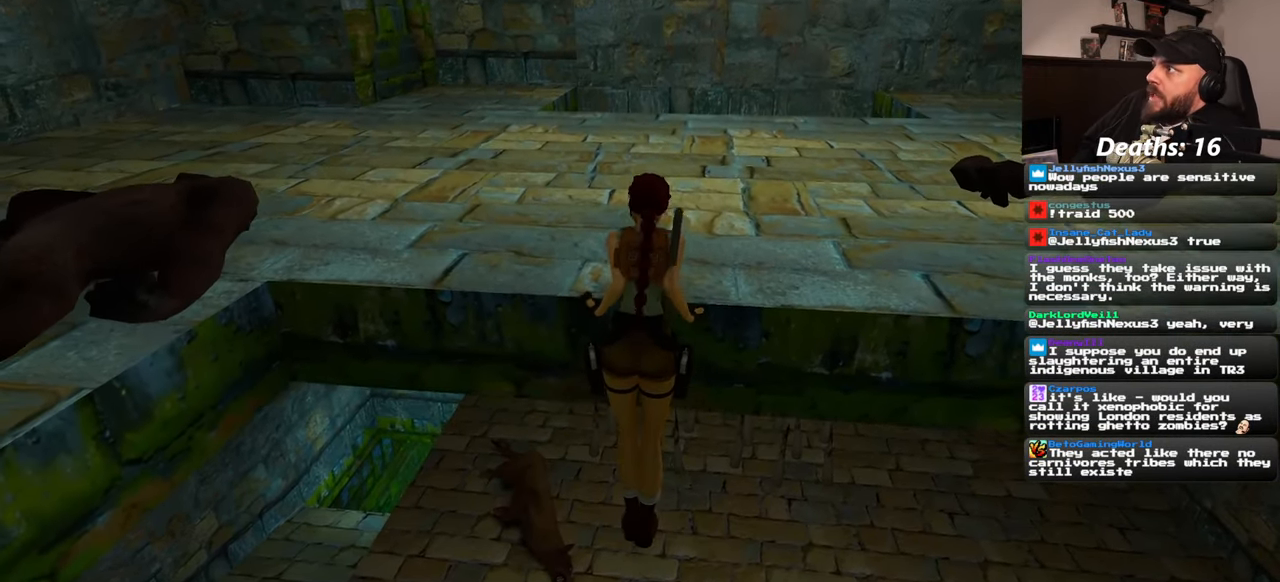
{"dt_ms": 500, "buttons": [], "left_stick": "center", "right_stick": "center", "events": []}
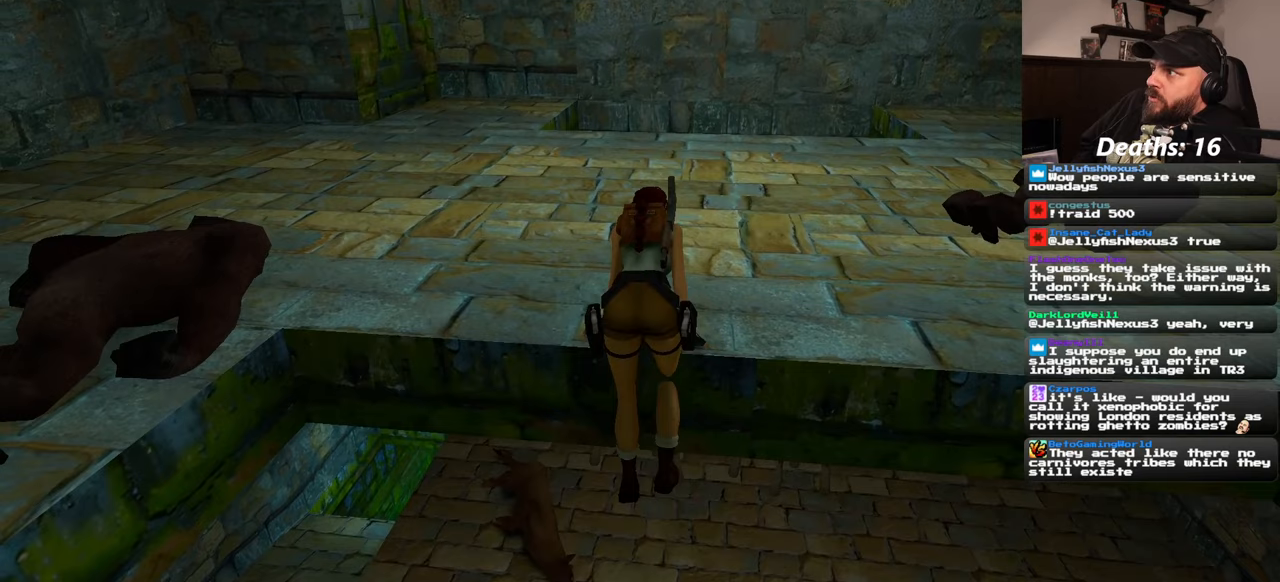
{"dt_ms": 500, "buttons": [], "left_stick": "center", "right_stick": "center", "events": []}
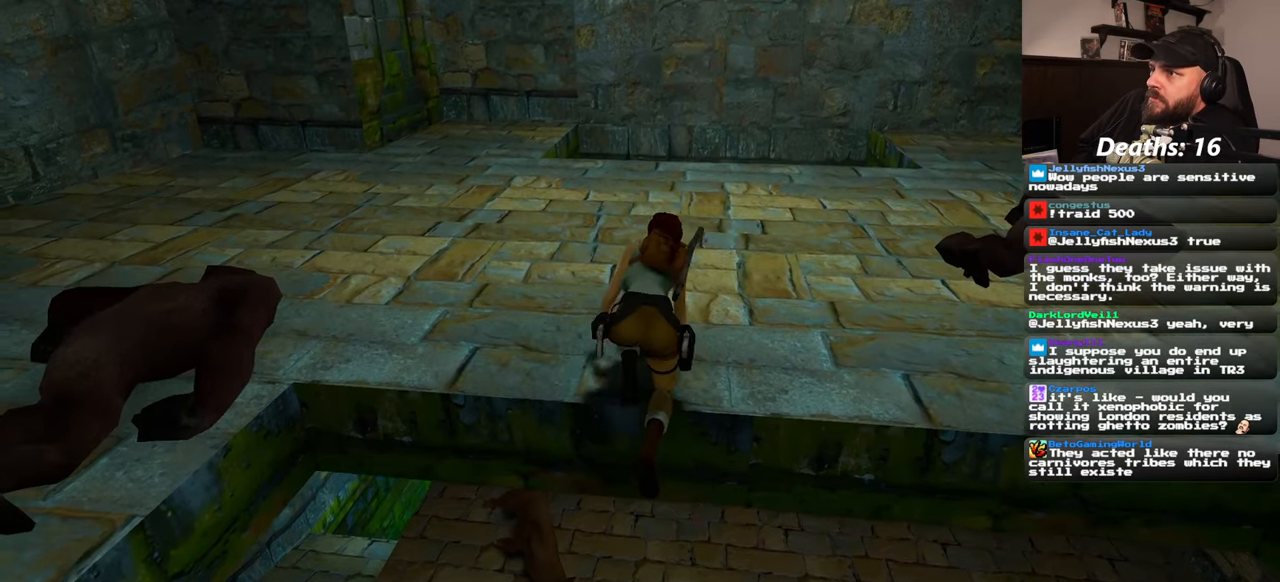
{"dt_ms": 500, "buttons": [], "left_stick": "up", "right_stick": "center", "events": [[50, "left_stick", "up"]]}
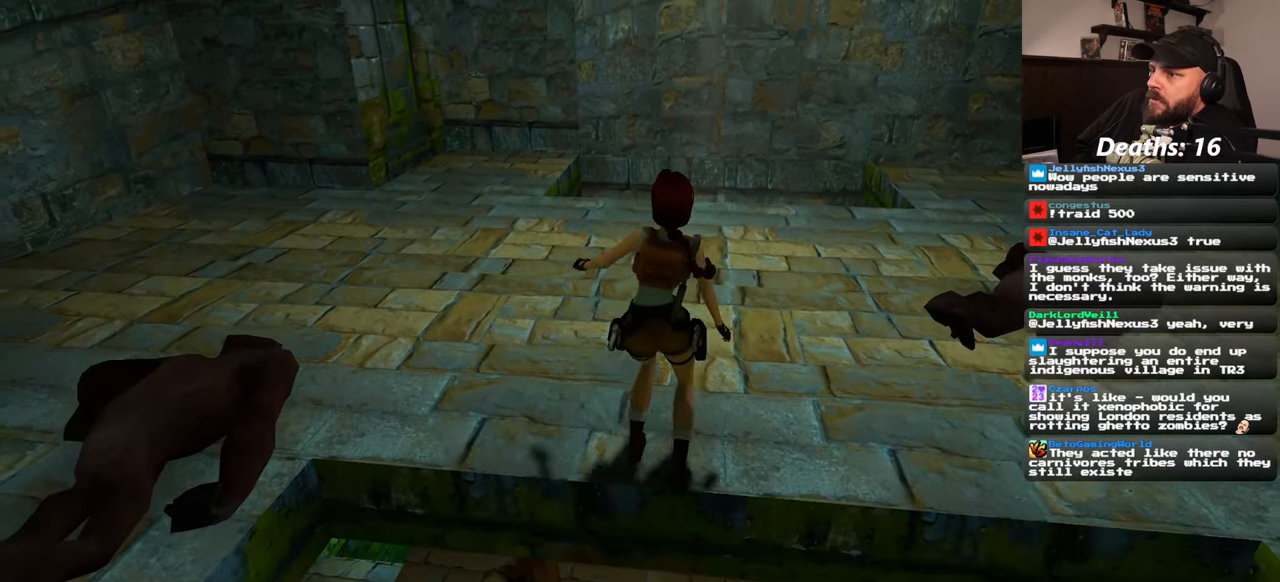
{"dt_ms": 500, "buttons": [], "left_stick": "up-left", "right_stick": "center", "events": [[367, "left_stick", "up-left"]]}
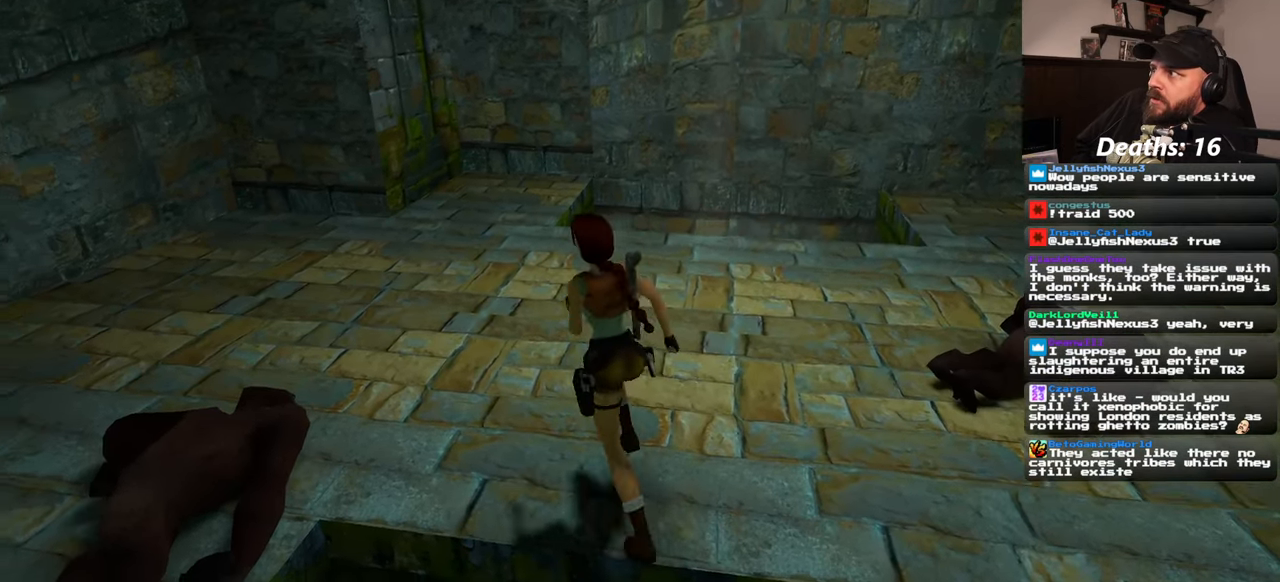
{"dt_ms": 500, "buttons": [], "left_stick": "up", "right_stick": "center", "events": [[67, "left_stick", "up"]]}
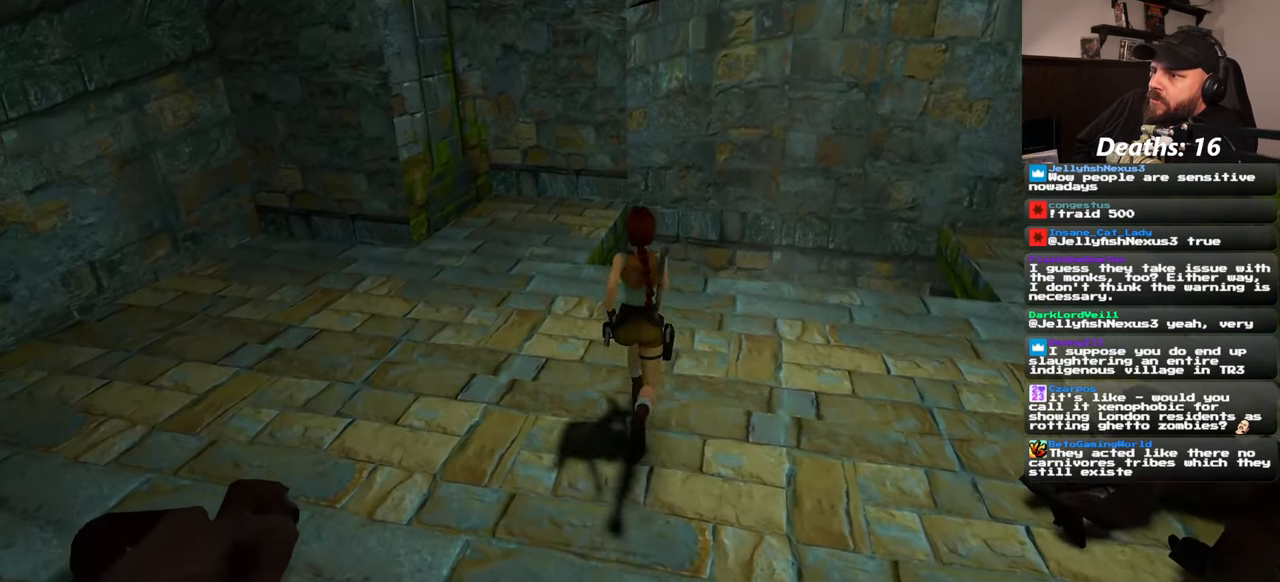
{"dt_ms": 500, "buttons": [], "left_stick": "up", "right_stick": "center", "events": []}
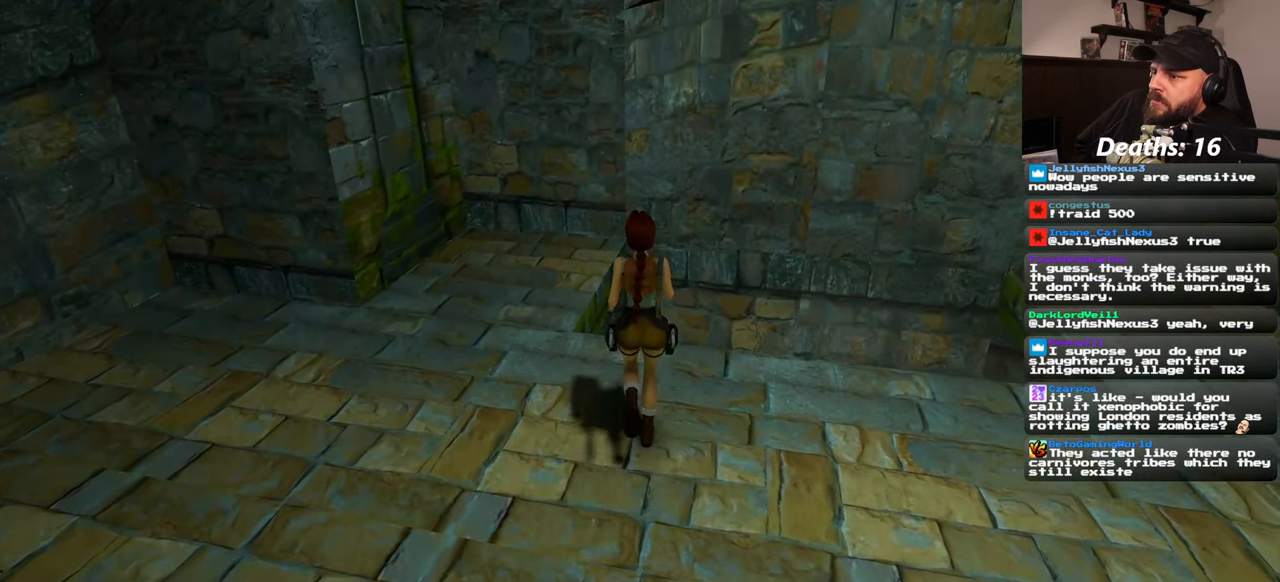
{"dt_ms": 500, "buttons": [], "left_stick": "up", "right_stick": "center", "events": [[333, "left_stick", "up-right"], [433, "left_stick", "up"]]}